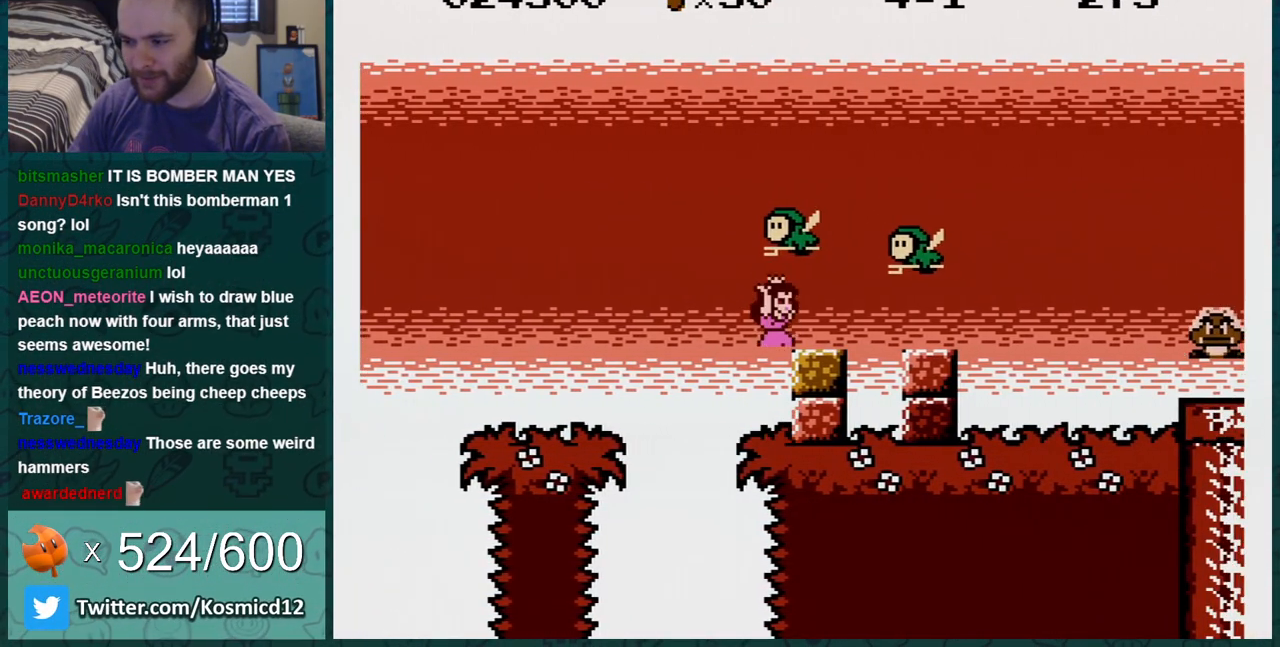
Gameplay with a controller (Nintendo layout); each line is a JSON object with the inputs held at the frame after it. "events" lists button and stick changes between this image and that frame as [ms after this image, input, new state], when the widget could be followed in between. Not read: L3 R3.
{"buttons": ["B"], "events": [[217, "DPAD_RIGHT", "up"]]}
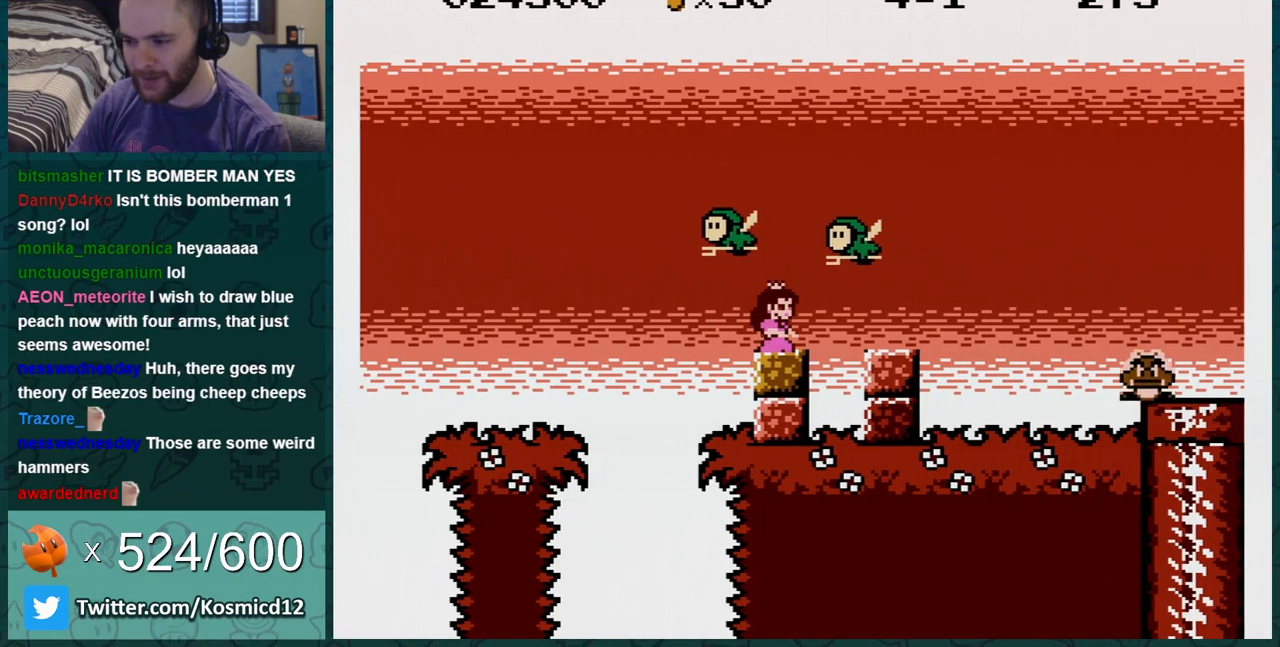
{"buttons": ["B", "DPAD_RIGHT"], "events": [[117, "A", "down"], [267, "DPAD_RIGHT", "down"], [400, "A", "up"]]}
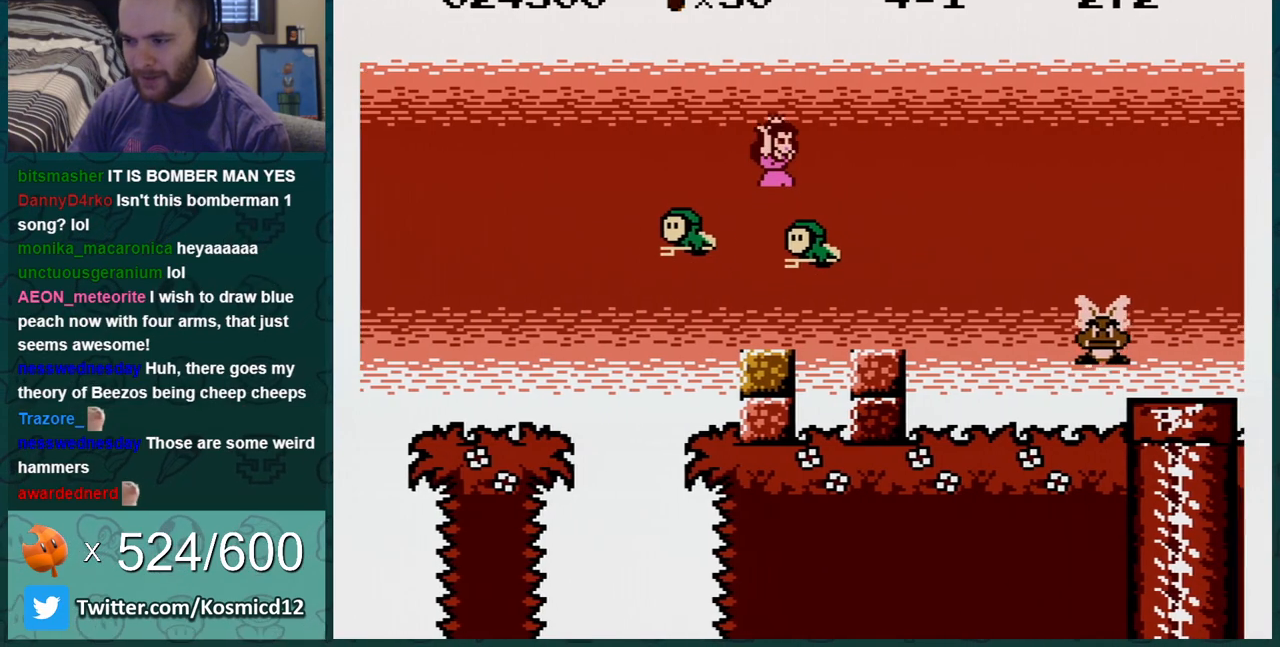
{"buttons": ["B"], "events": [[184, "DPAD_RIGHT", "up"], [401, "DPAD_LEFT", "down"], [434, "DPAD_LEFT", "up"]]}
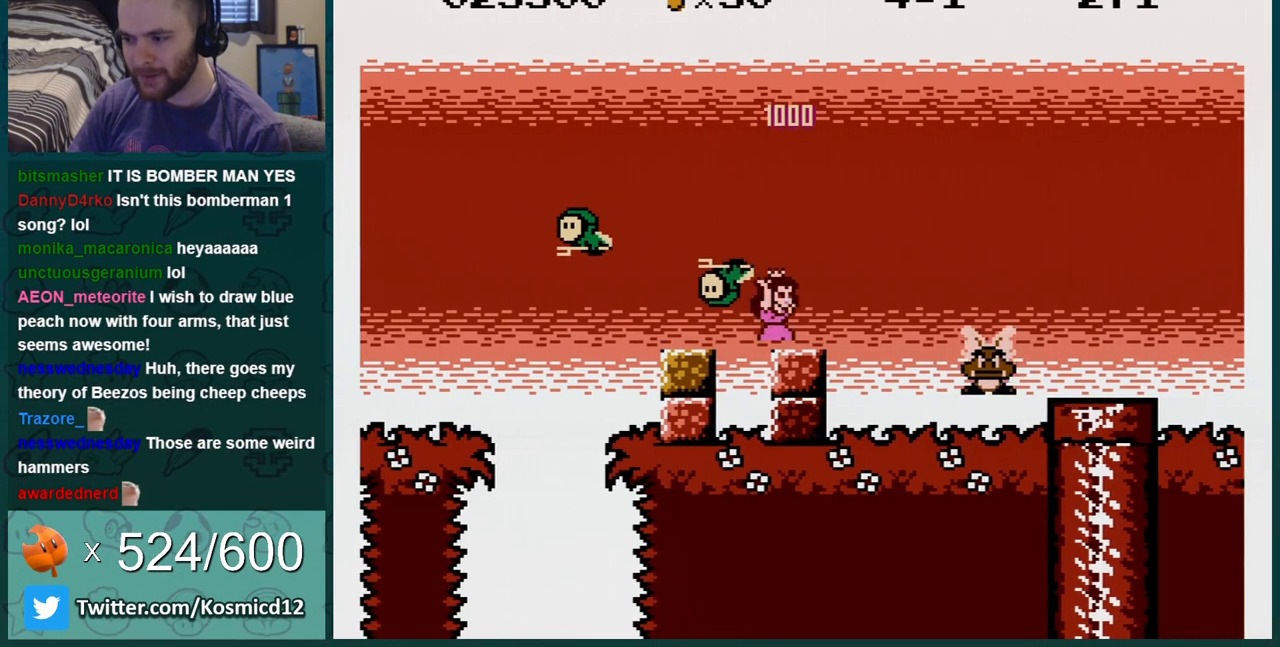
{"buttons": ["A", "B", "DPAD_RIGHT"], "events": [[117, "DPAD_RIGHT", "down"], [183, "A", "down"]]}
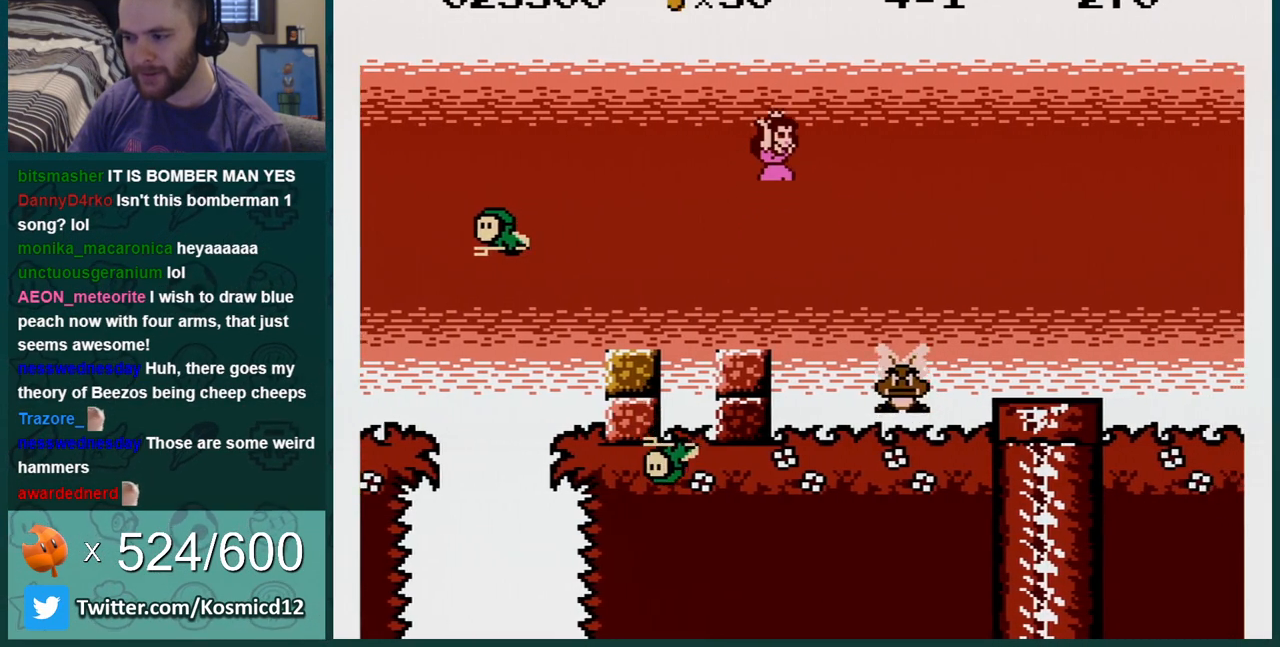
{"buttons": ["A", "B"], "events": [[17, "A", "up"], [50, "DPAD_RIGHT", "up"], [200, "DPAD_RIGHT", "down"], [267, "A", "down"], [367, "DPAD_RIGHT", "up"]]}
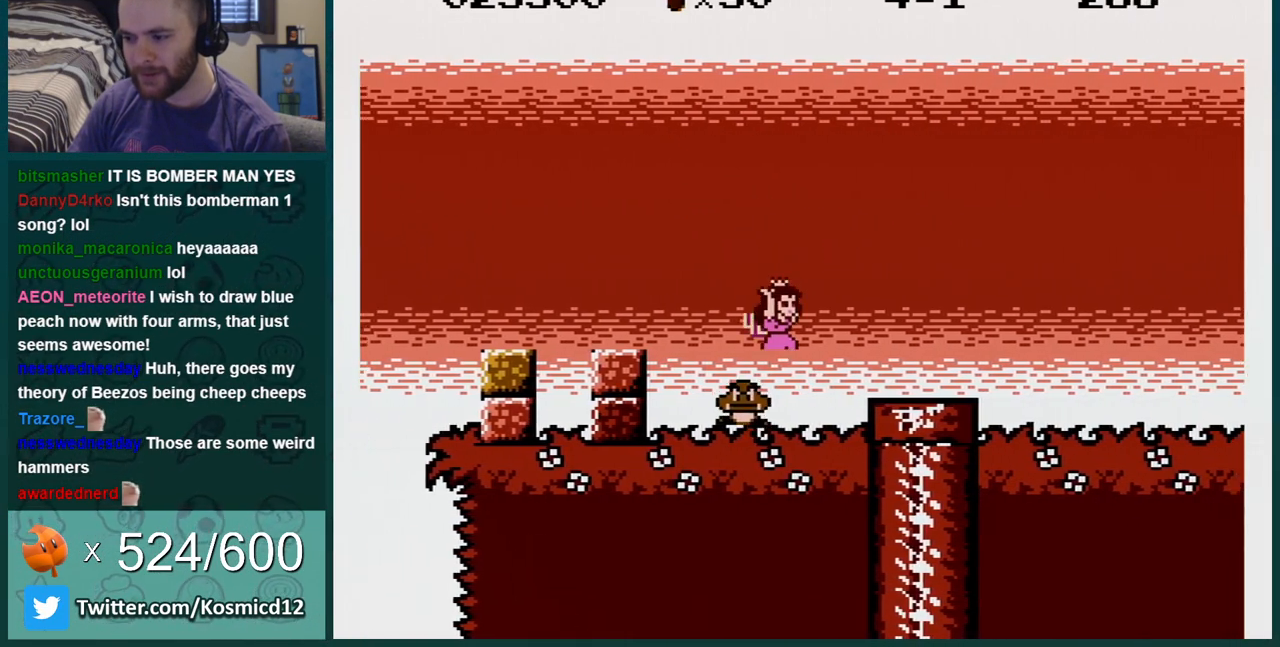
{"buttons": ["A", "B"], "events": [[150, "A", "up"], [450, "A", "down"]]}
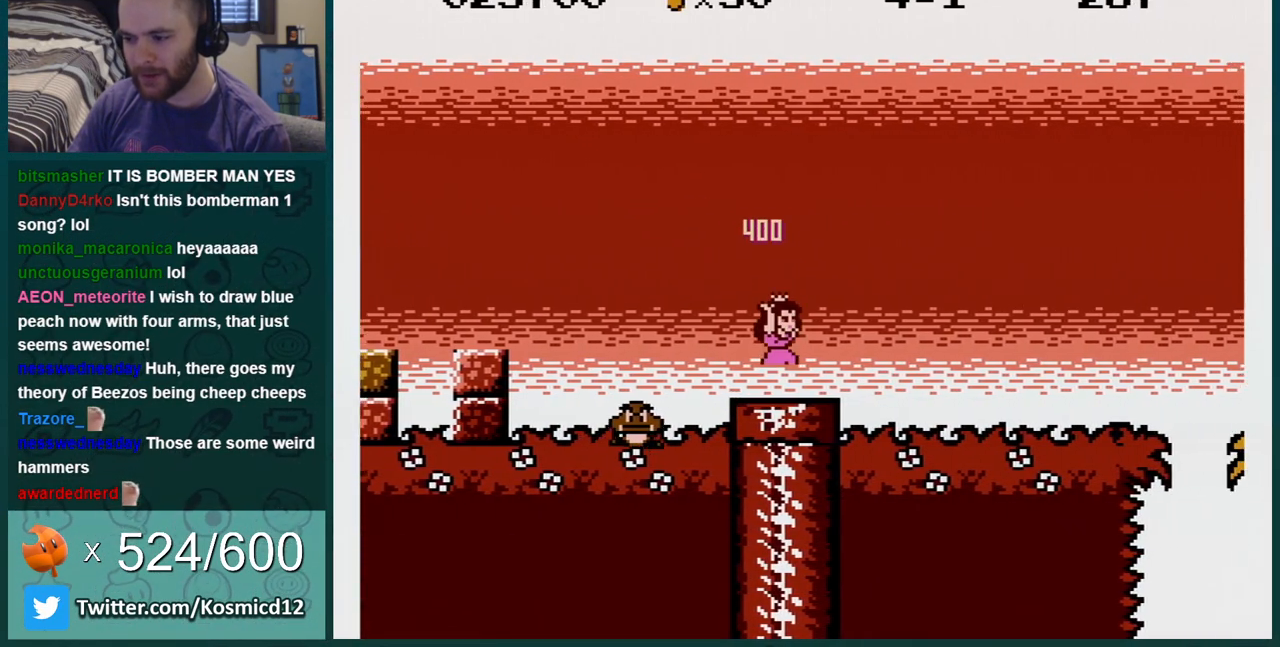
{"buttons": ["B", "DPAD_LEFT"], "events": [[50, "DPAD_RIGHT", "down"], [84, "A", "up"], [117, "DPAD_RIGHT", "up"], [134, "DPAD_LEFT", "down"]]}
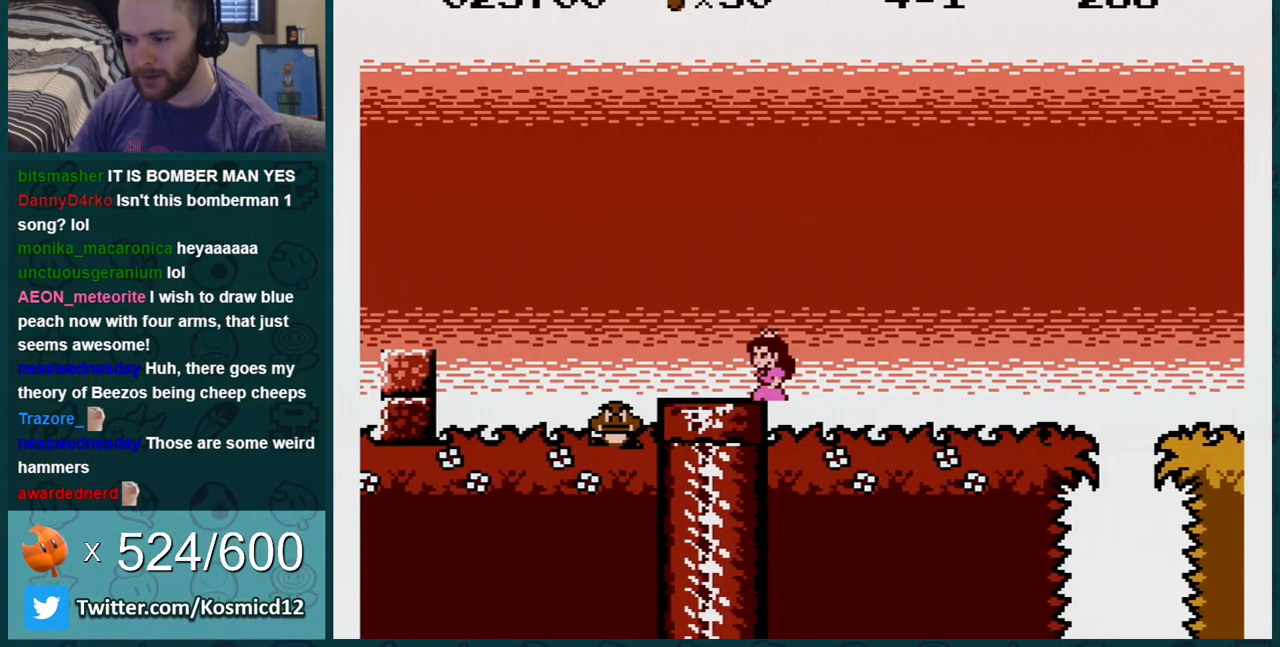
{"buttons": ["B"], "events": [[150, "DPAD_LEFT", "up"], [217, "DPAD_LEFT", "down"], [450, "DPAD_LEFT", "up"]]}
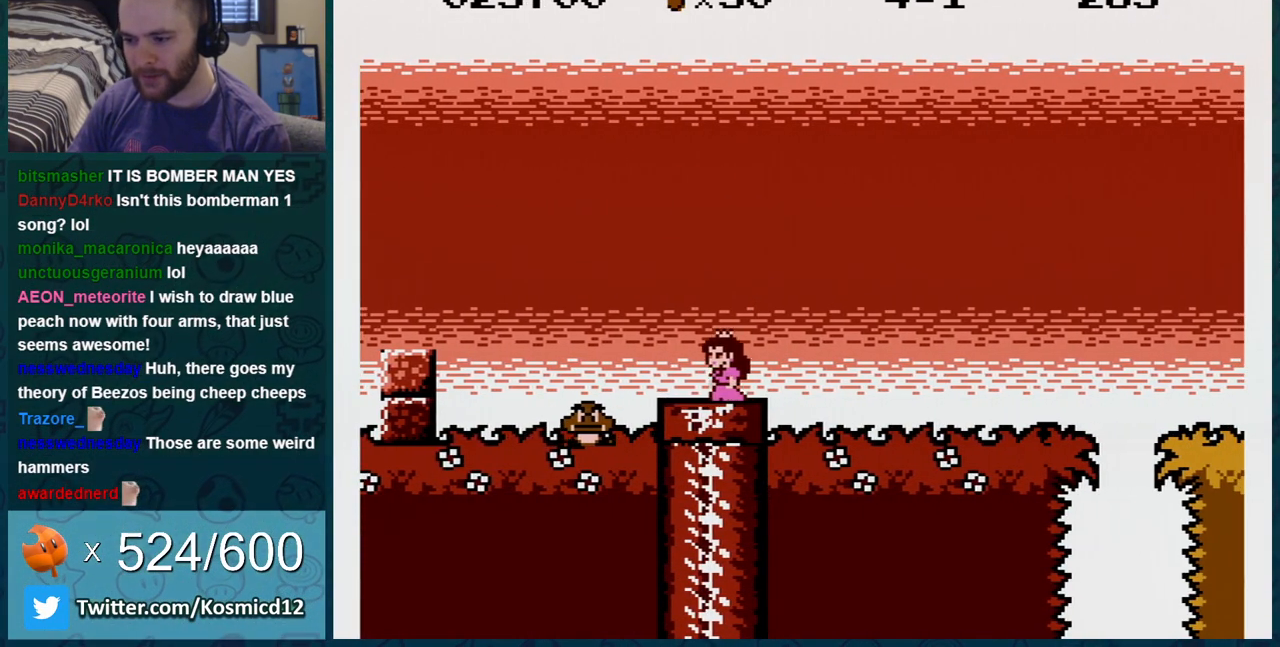
{"buttons": ["B", "DPAD_RIGHT"], "events": [[84, "DPAD_LEFT", "down"], [167, "DPAD_LEFT", "up"], [334, "DPAD_RIGHT", "down"]]}
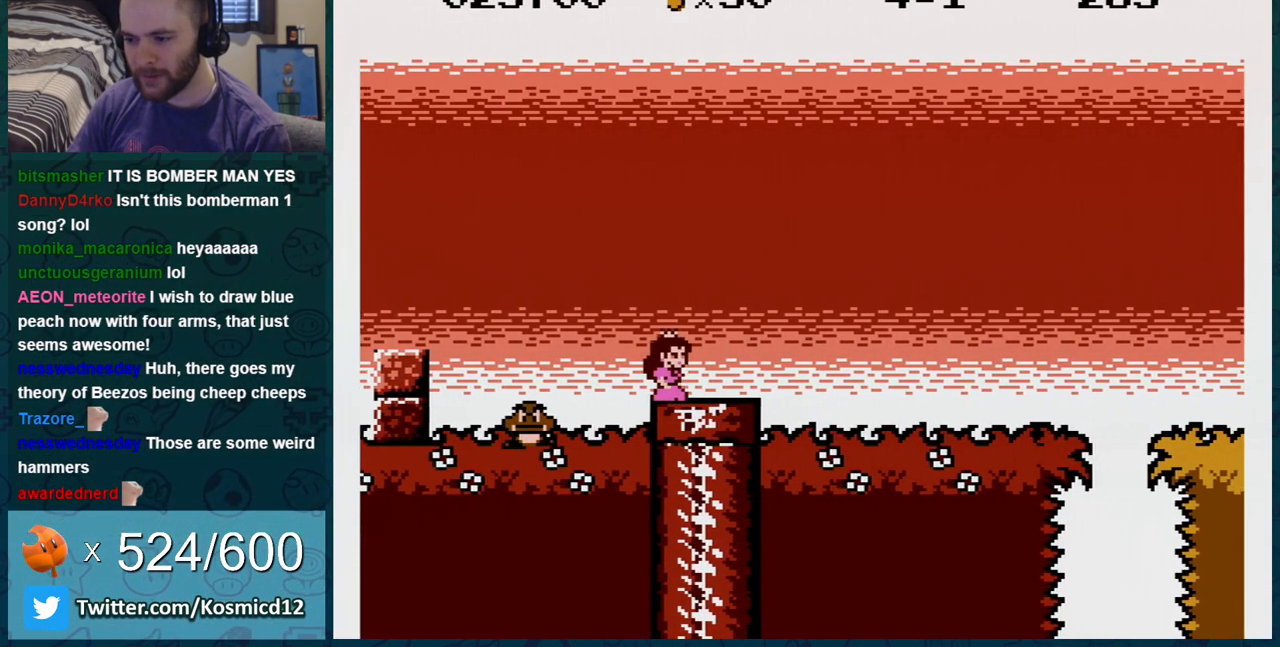
{"buttons": ["B"], "events": [[167, "DPAD_RIGHT", "up"], [233, "DPAD_DOWN", "down"], [484, "DPAD_DOWN", "up"]]}
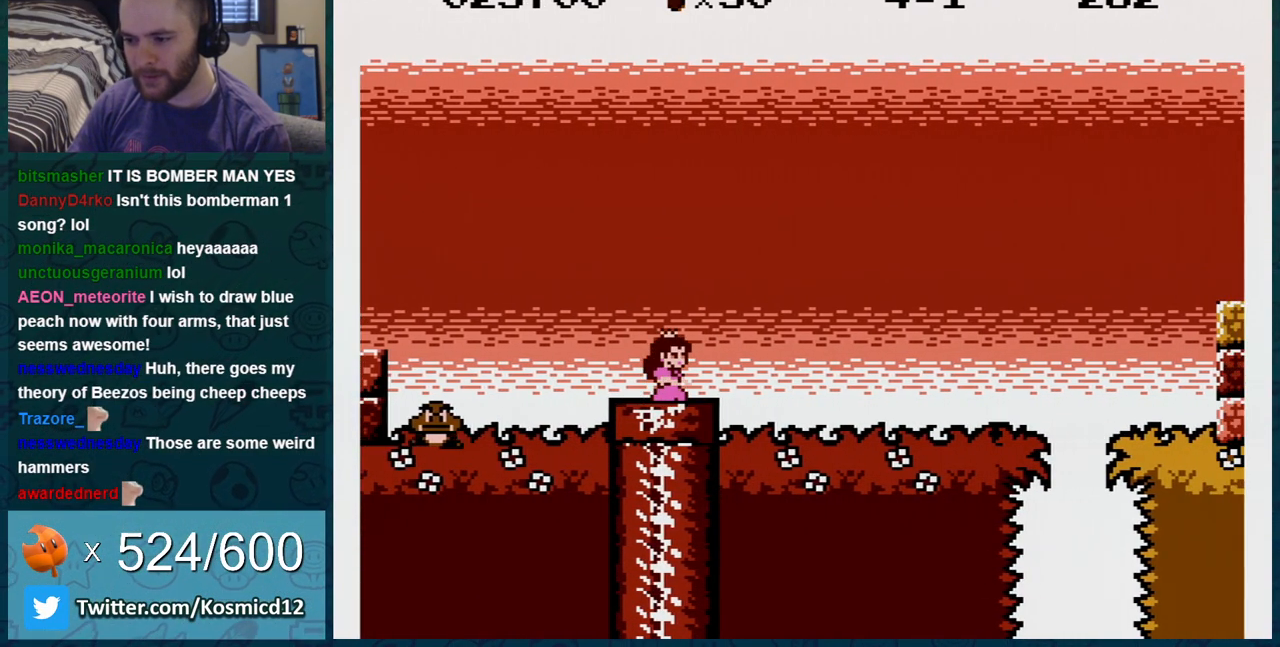
{"buttons": ["B", "DPAD_RIGHT"], "events": [[100, "DPAD_RIGHT", "down"]]}
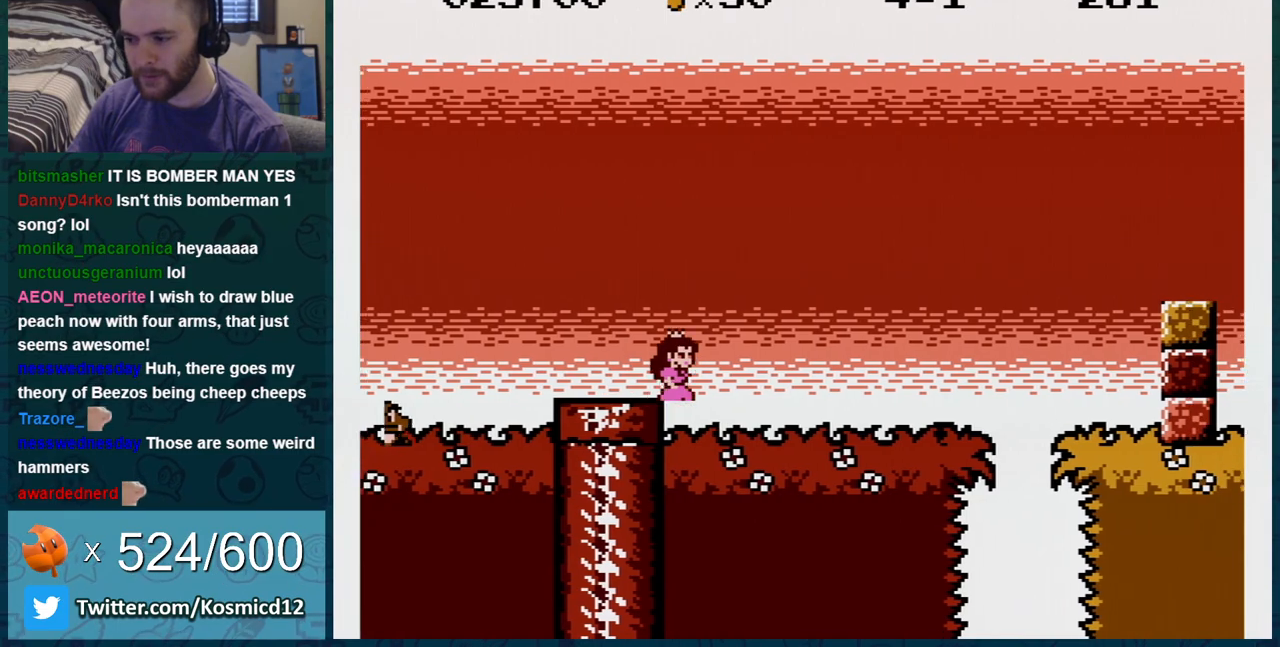
{"buttons": ["B", "DPAD_RIGHT"], "events": []}
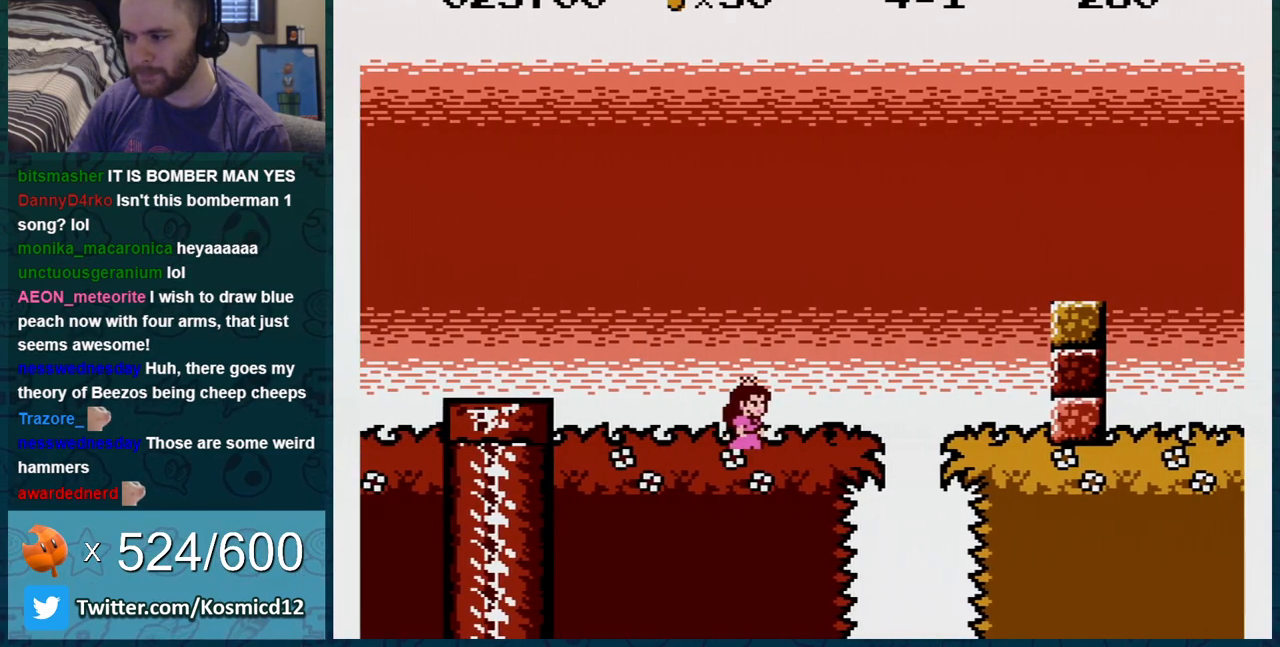
{"buttons": ["B", "DPAD_RIGHT"], "events": [[67, "A", "down"], [384, "A", "up"]]}
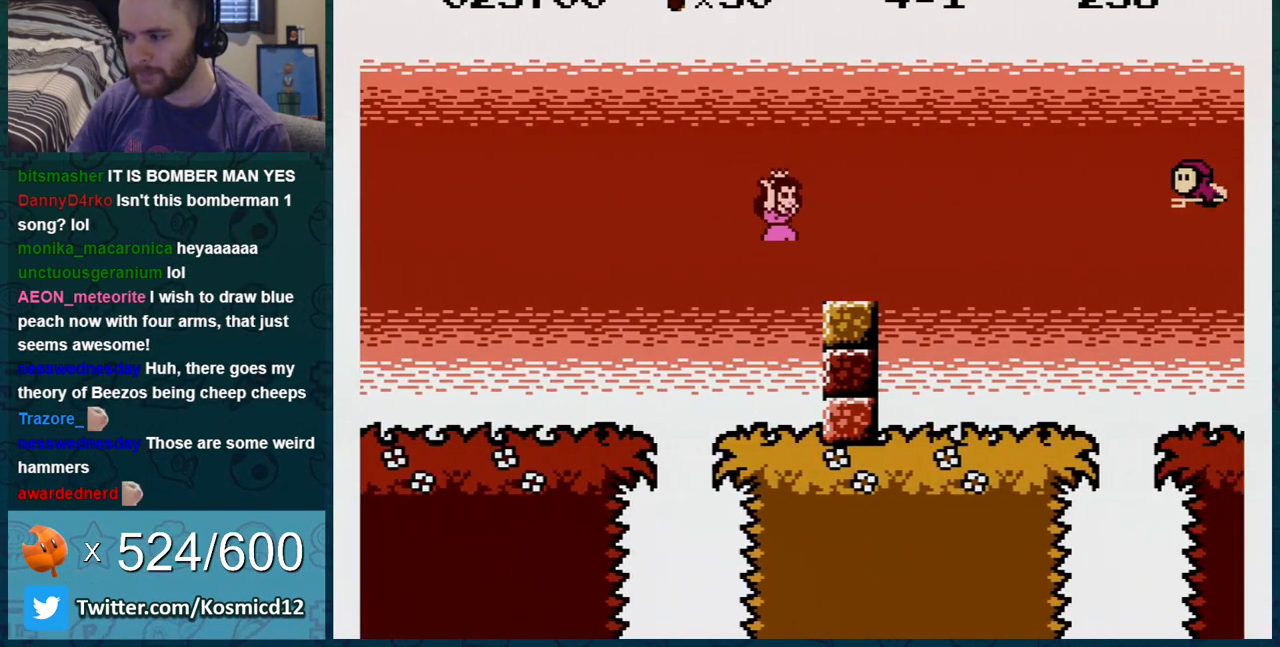
{"buttons": ["B", "DPAD_RIGHT"], "events": [[100, "DPAD_RIGHT", "up"], [133, "DPAD_LEFT", "down"], [300, "DPAD_LEFT", "up"], [450, "DPAD_RIGHT", "down"]]}
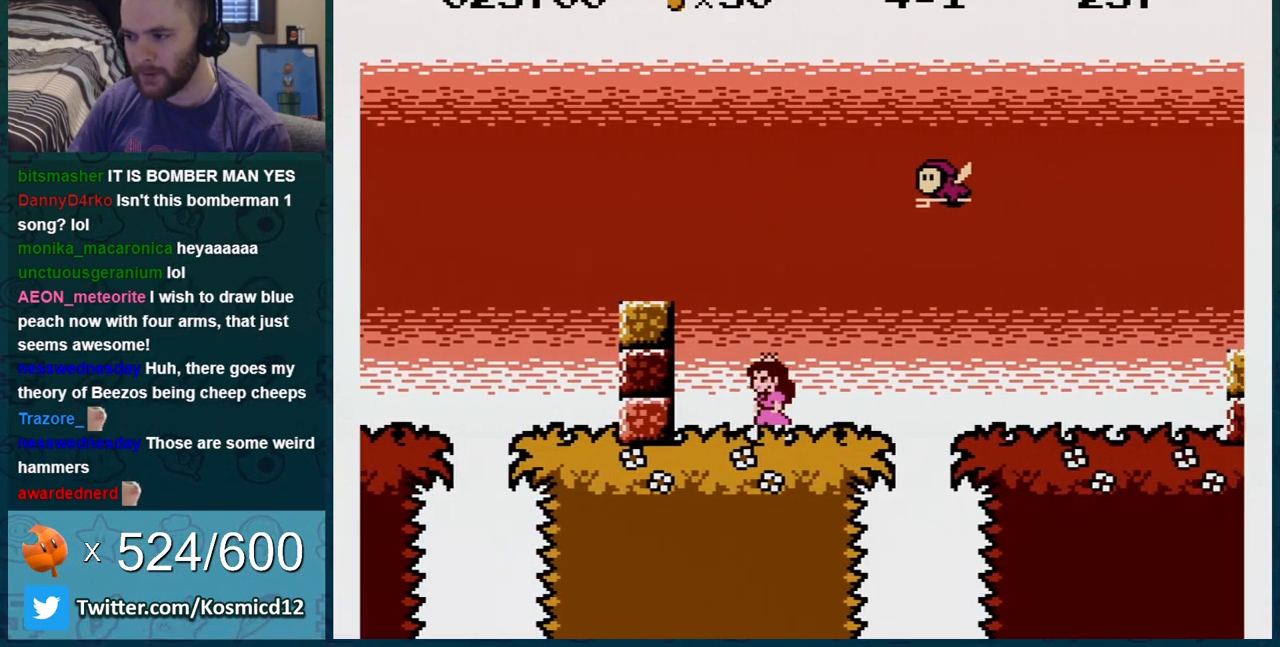
{"buttons": ["B", "DPAD_RIGHT"], "events": [[134, "A", "down"], [184, "A", "up"]]}
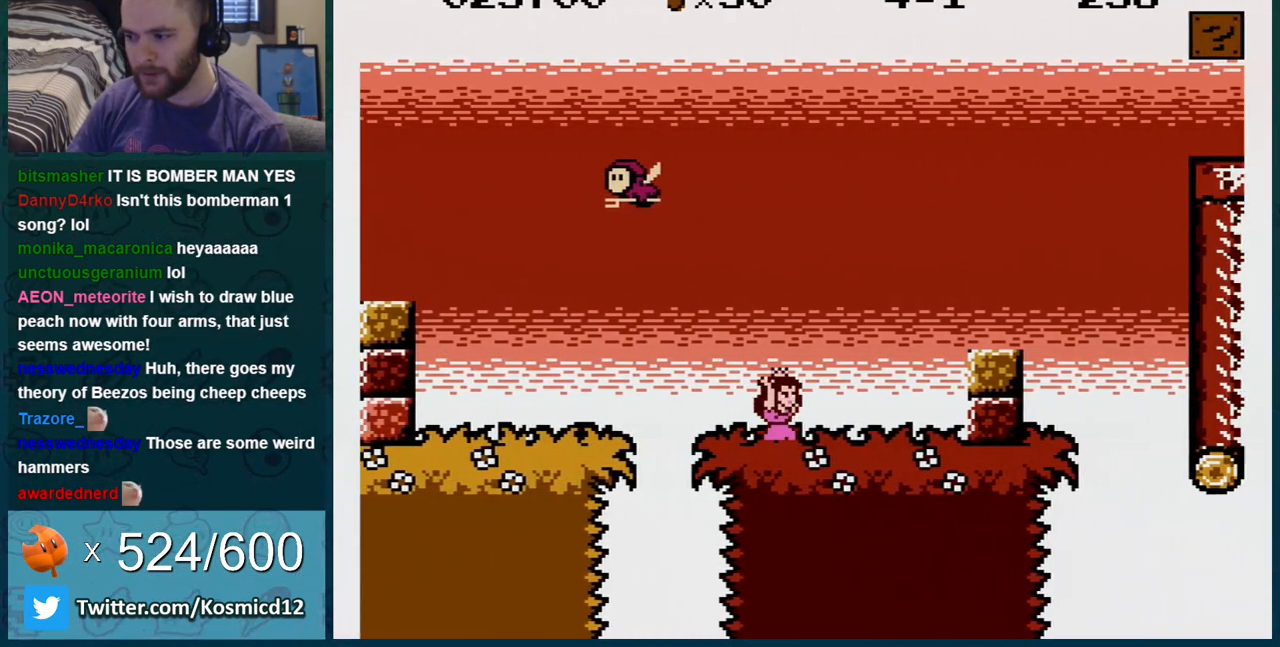
{"buttons": ["B", "DPAD_RIGHT"], "events": [[33, "DPAD_RIGHT", "up"], [67, "DPAD_LEFT", "down"], [133, "A", "down"], [167, "DPAD_LEFT", "up"], [217, "A", "up"], [450, "DPAD_RIGHT", "down"]]}
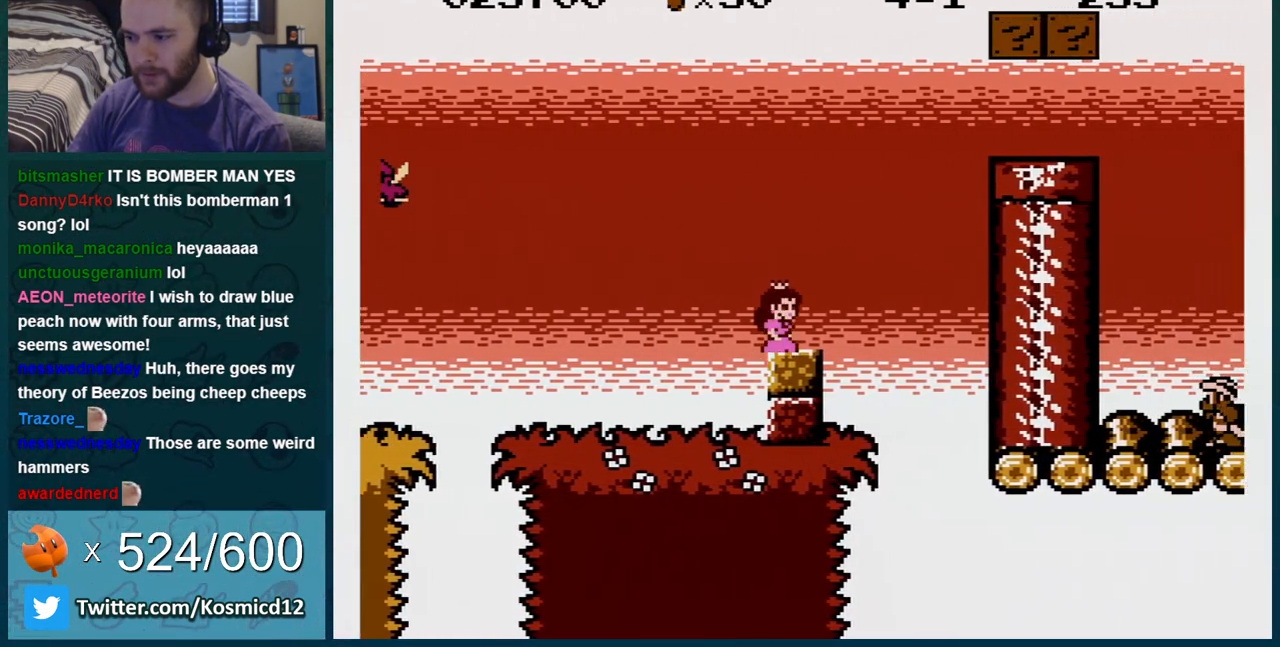
{"buttons": ["B", "DPAD_LEFT"], "events": [[67, "A", "down"], [100, "DPAD_RIGHT", "up"], [384, "A", "up"], [434, "DPAD_LEFT", "down"]]}
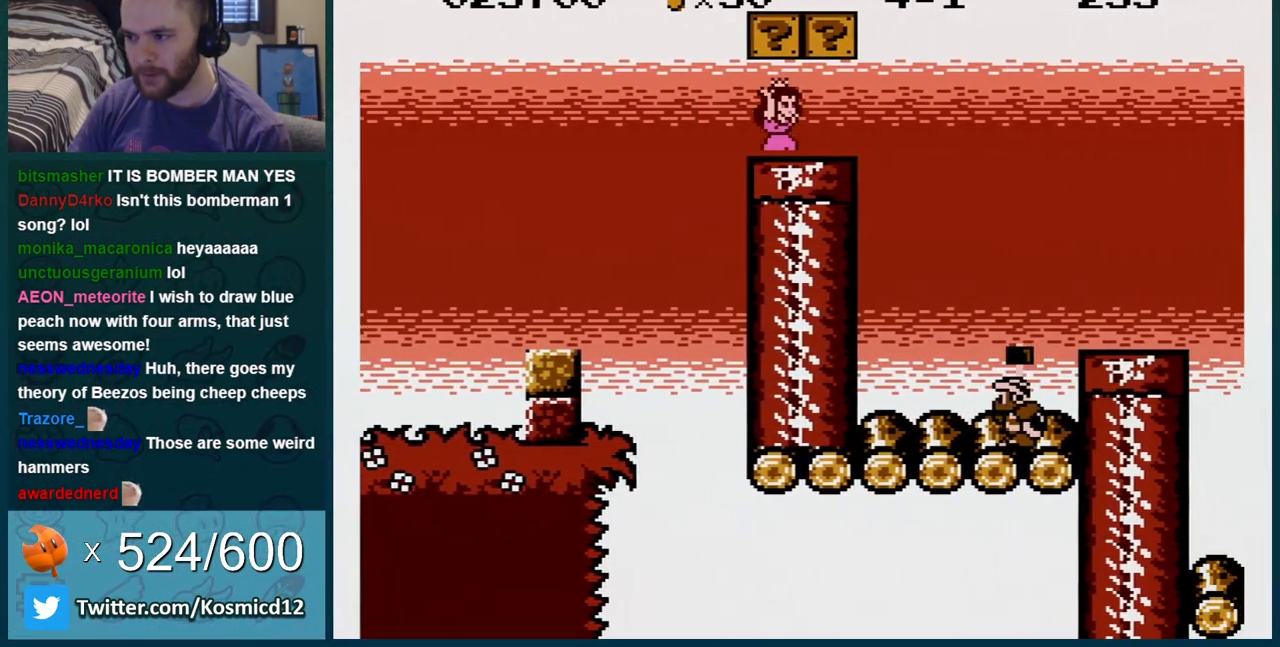
{"buttons": ["B", "DPAD_LEFT"], "events": [[167, "A", "down"], [283, "A", "up"]]}
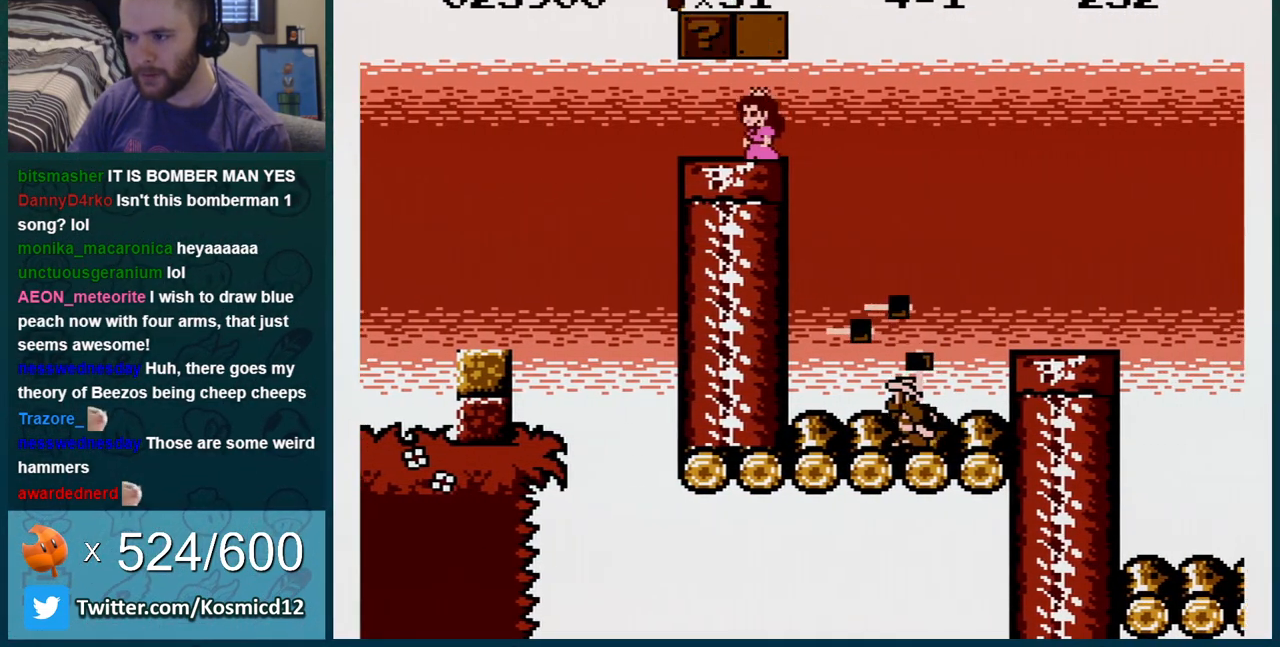
{"buttons": ["B"], "events": [[184, "DPAD_LEFT", "up"], [184, "DPAD_RIGHT", "down"], [251, "A", "down"], [367, "A", "up"], [467, "DPAD_RIGHT", "up"]]}
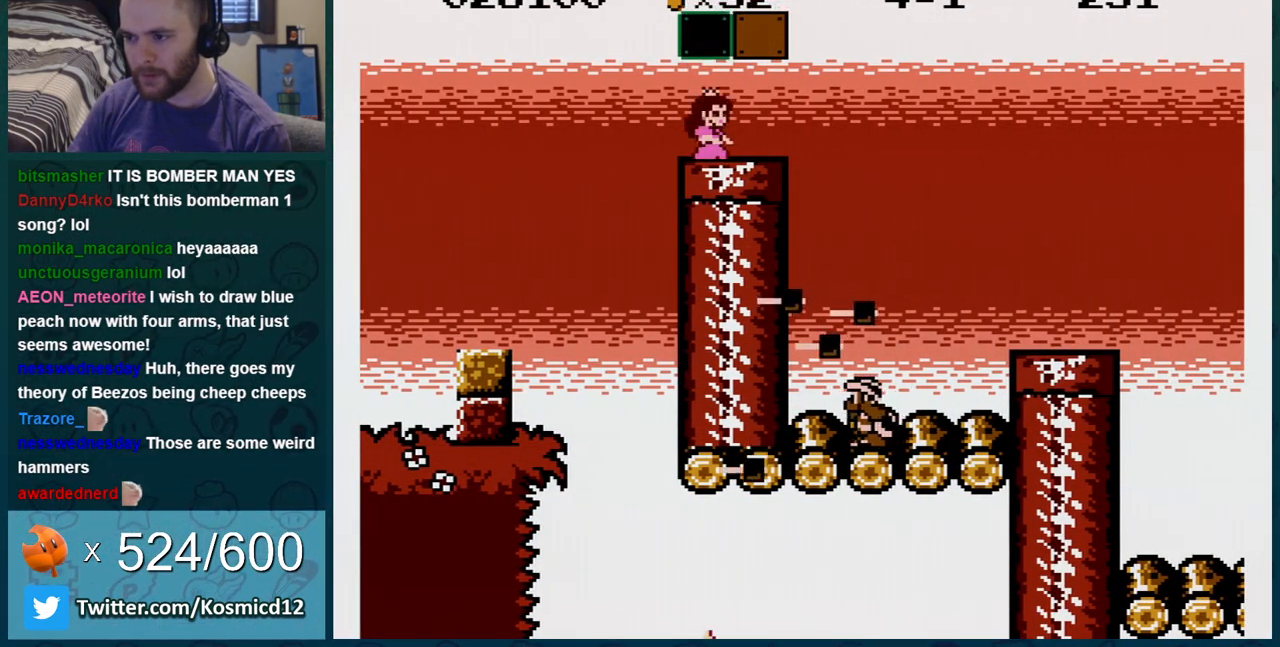
{"buttons": ["B", "DPAD_LEFT"], "events": [[100, "DPAD_RIGHT", "down"], [283, "DPAD_RIGHT", "up"], [450, "DPAD_LEFT", "down"]]}
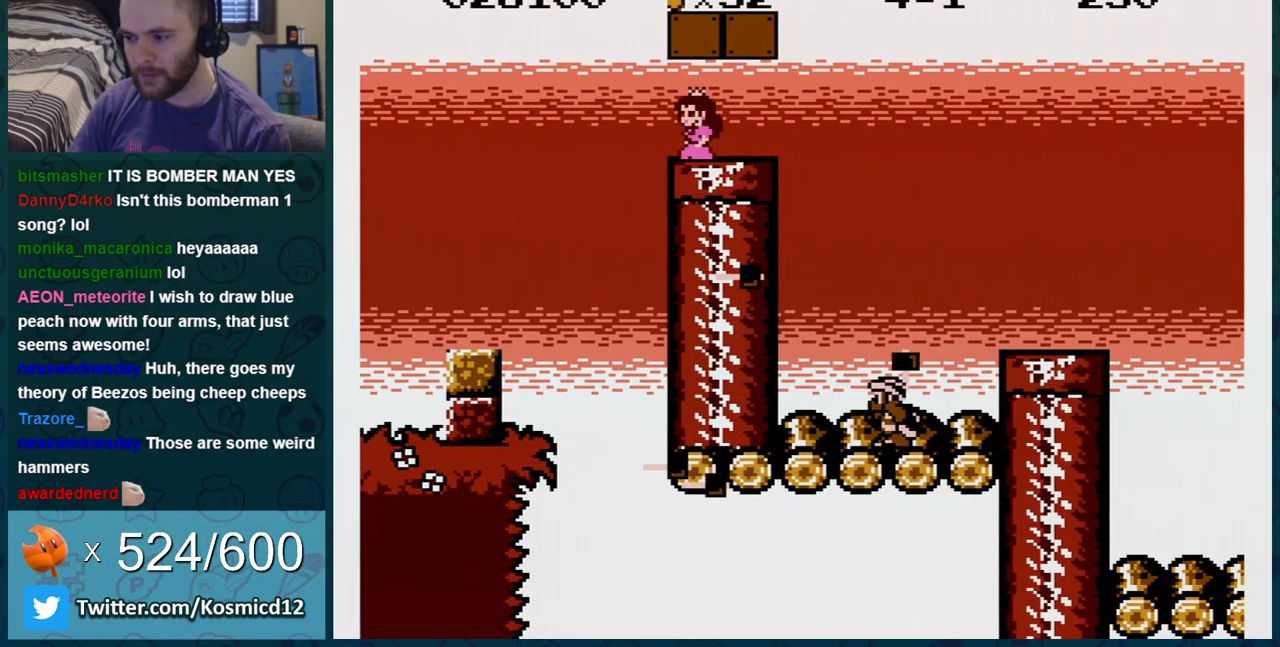
{"buttons": ["B", "DPAD_DOWN"], "events": [[150, "DPAD_LEFT", "up"], [217, "DPAD_RIGHT", "down"], [467, "DPAD_DOWN", "down"], [467, "DPAD_RIGHT", "up"]]}
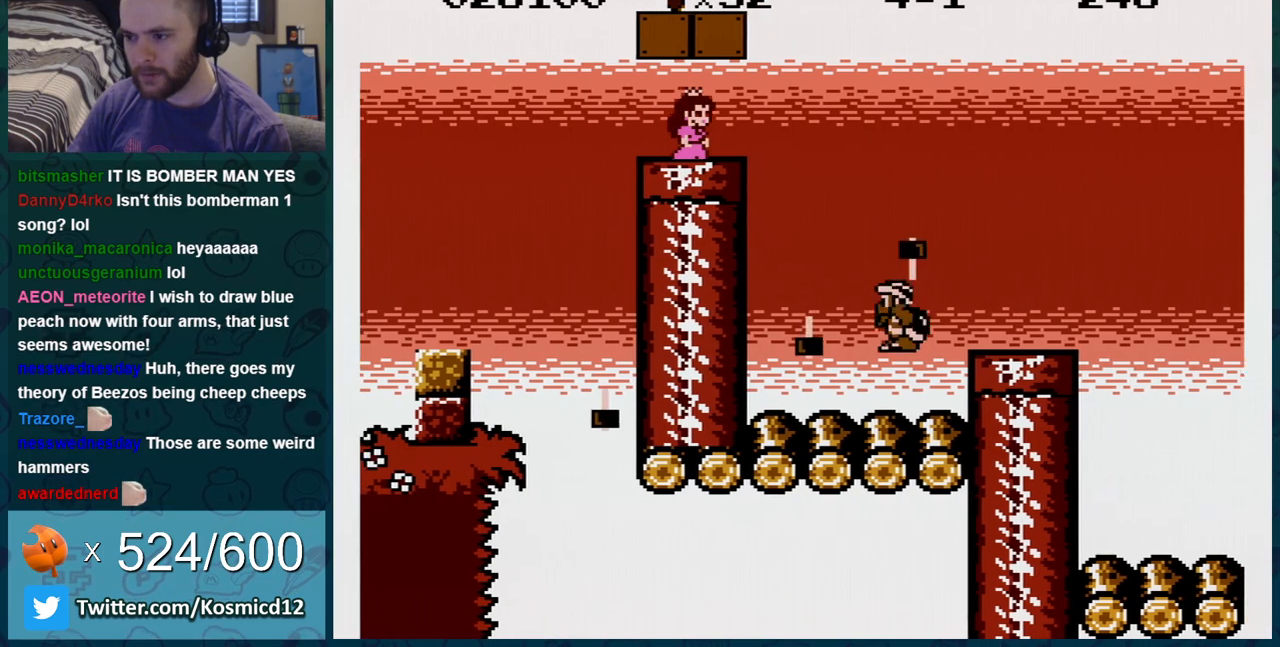
{"buttons": ["B"], "events": [[183, "DPAD_DOWN", "up"], [183, "DPAD_LEFT", "down"], [367, "DPAD_LEFT", "up"]]}
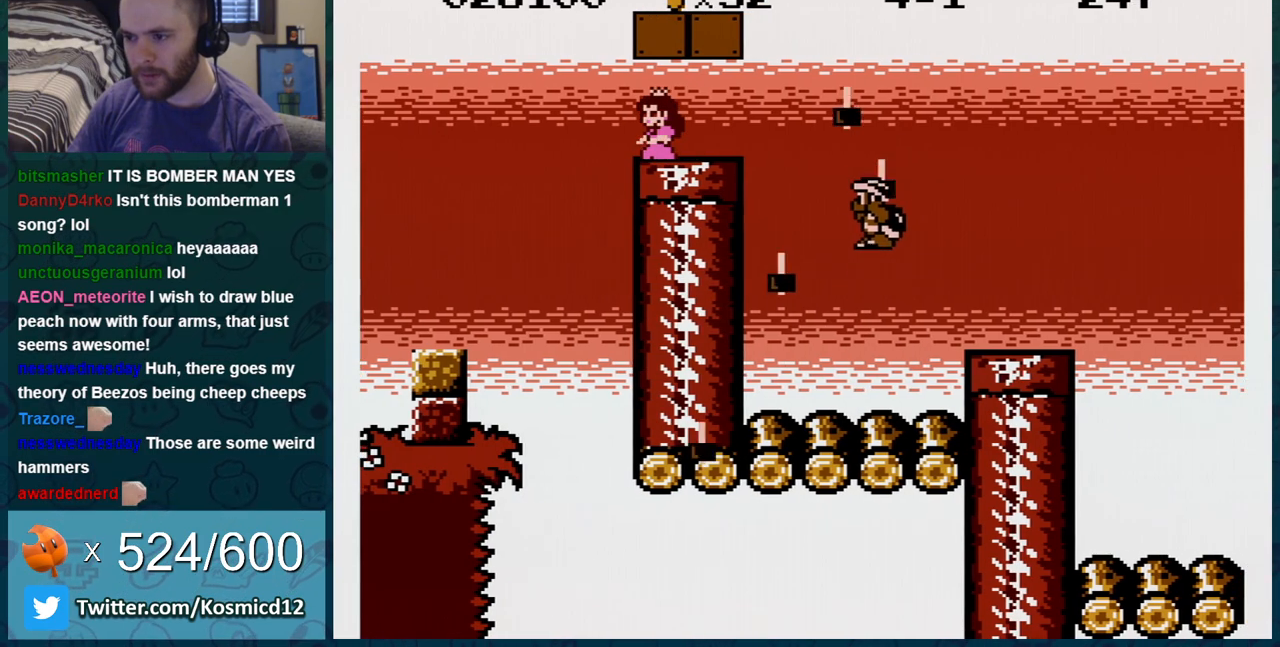
{"buttons": ["B", "DPAD_LEFT"], "events": [[167, "DPAD_LEFT", "down"], [301, "DPAD_LEFT", "up"], [501, "DPAD_LEFT", "down"]]}
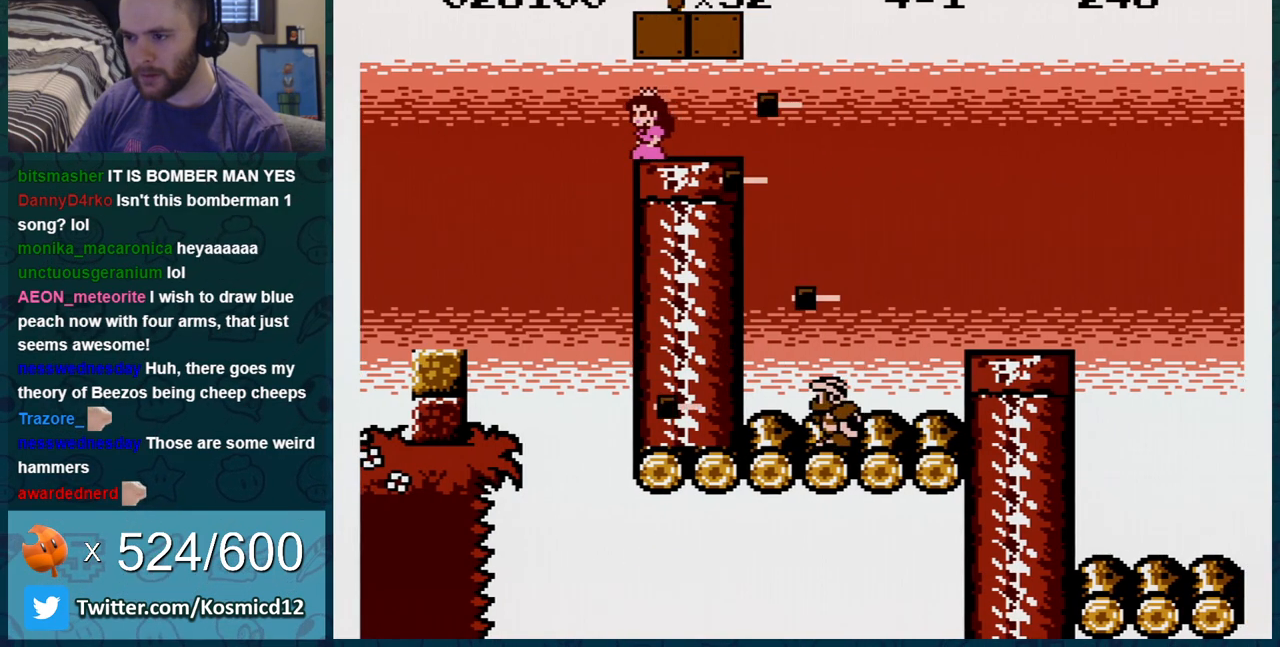
{"buttons": ["A", "B", "DPAD_RIGHT"], "events": [[183, "A", "down"], [183, "DPAD_LEFT", "up"], [217, "DPAD_RIGHT", "down"]]}
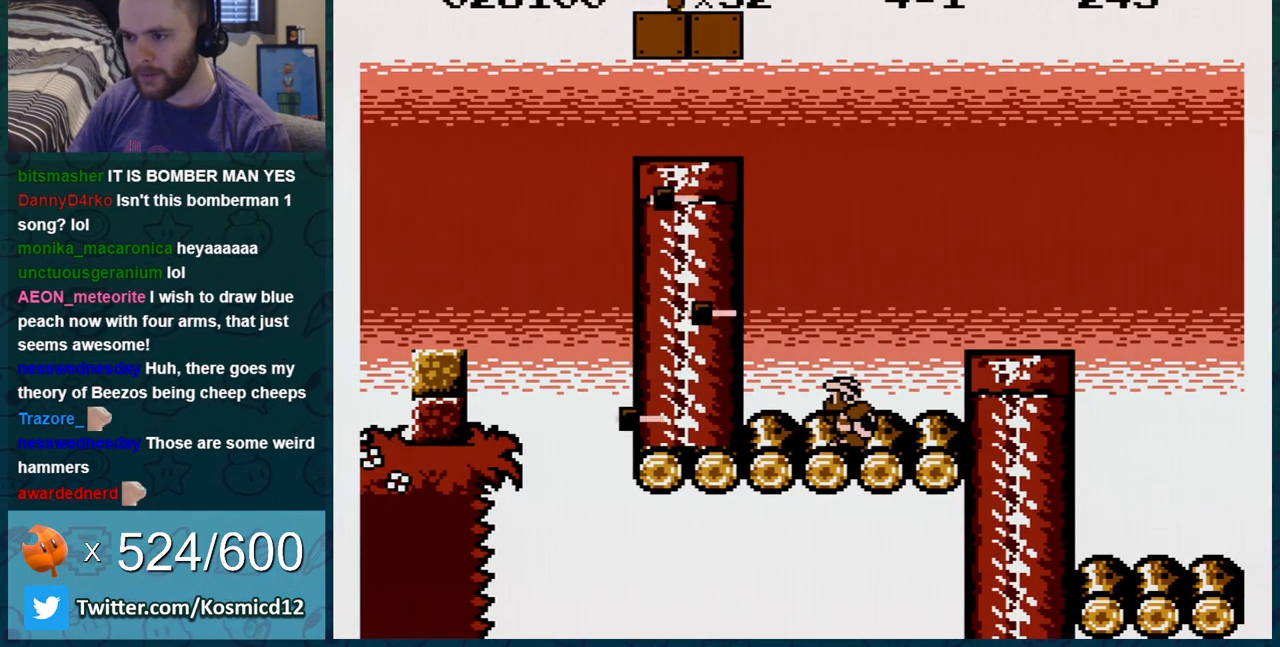
{"buttons": ["B", "DPAD_RIGHT"], "events": [[84, "A", "up"], [334, "A", "down"], [401, "A", "up"]]}
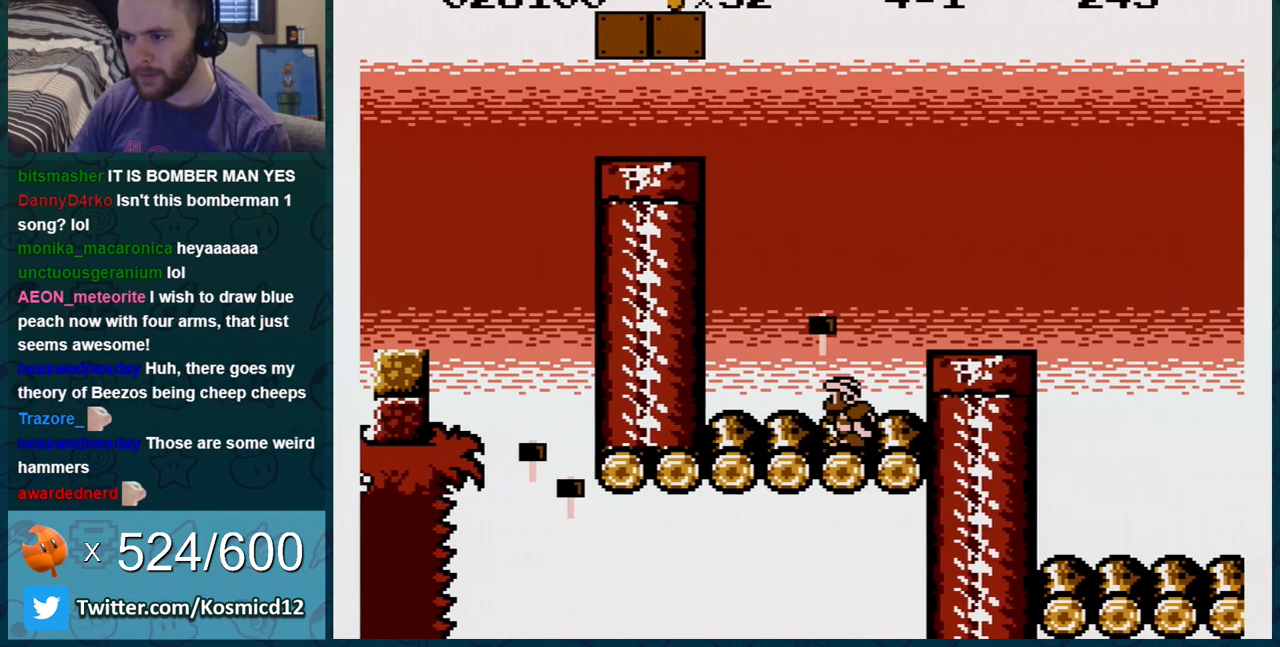
{"buttons": ["B", "DPAD_RIGHT"], "events": [[83, "DPAD_RIGHT", "up"], [333, "DPAD_RIGHT", "down"]]}